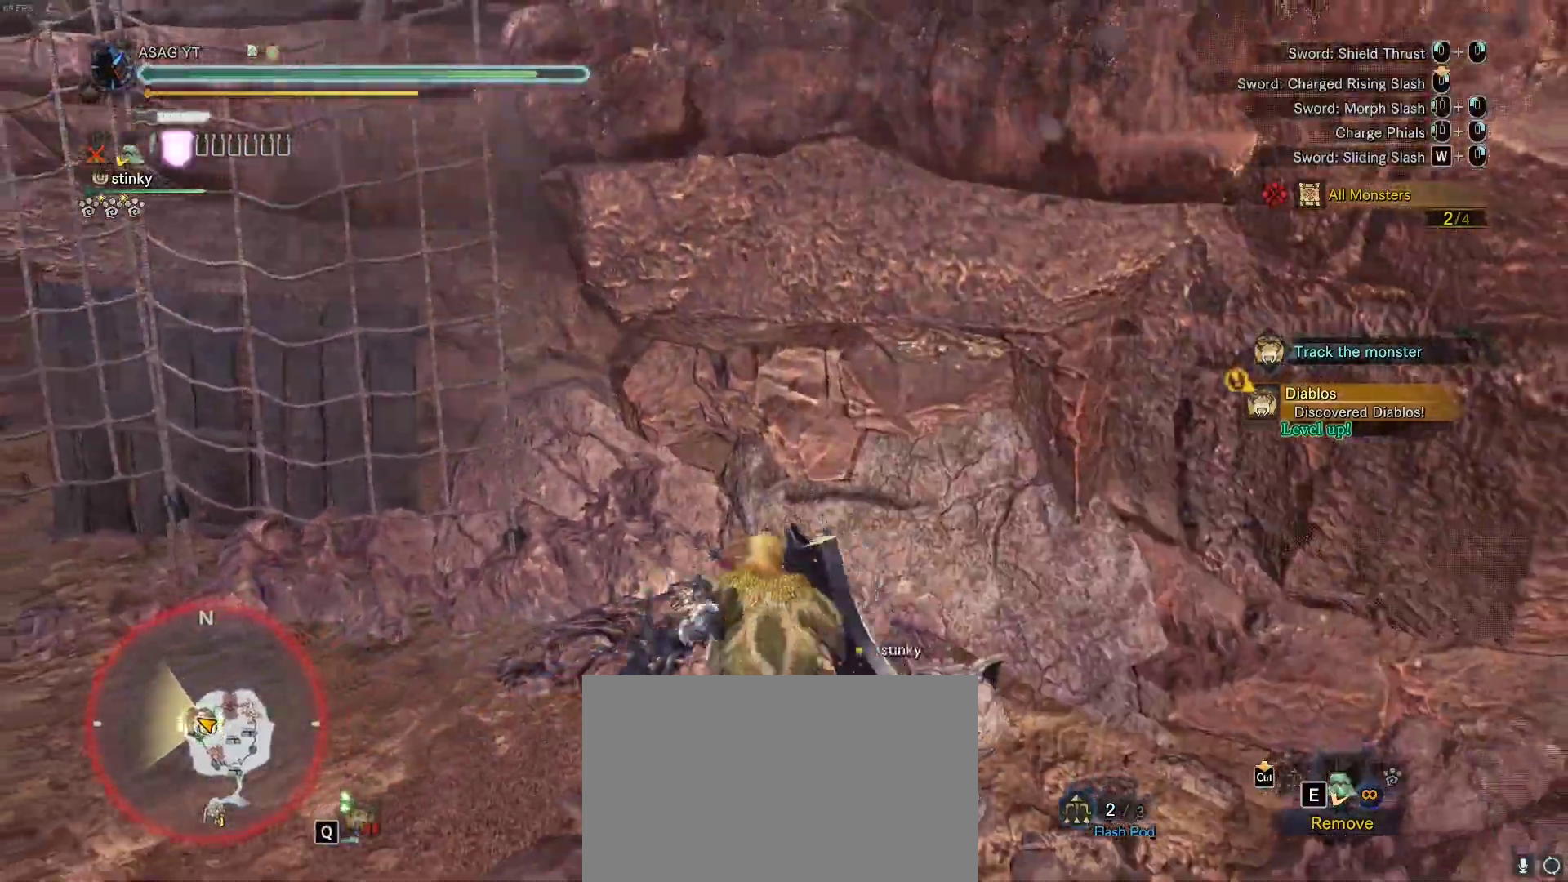
Gameplay with keyboard and mouse; each line is a JSON object with the keys and mouse buttons held at the frame after it. "events" lists presses ("down") and releases ("up") of "1", "2", "3", "4", "5", "a", "alt", "c", "caps_lock", "ctrl", "d", "e", "f", "g", "q", "r", "s", "shift", "space", "t", "tab", "v", "w", "x", "z", "mouse_left", "mouse_wheel" and "mouse_right" between this image and that frame as [ms after this image, input, new state], when the widget could be followed in between. "mouse_left", "mouse_wheel", "mouse_right" = the "left", "wheel", "right" buttons of the "mouse" list. No other keys are recorded. "wheel" means that the mouse wheel is clicked or scrolled. Not read: mouse_move.
{"keys": ["a", "s"], "mouse": [], "events": [[67, "space", "up"], [200, "a", "up"], [433, "a", "down"]]}
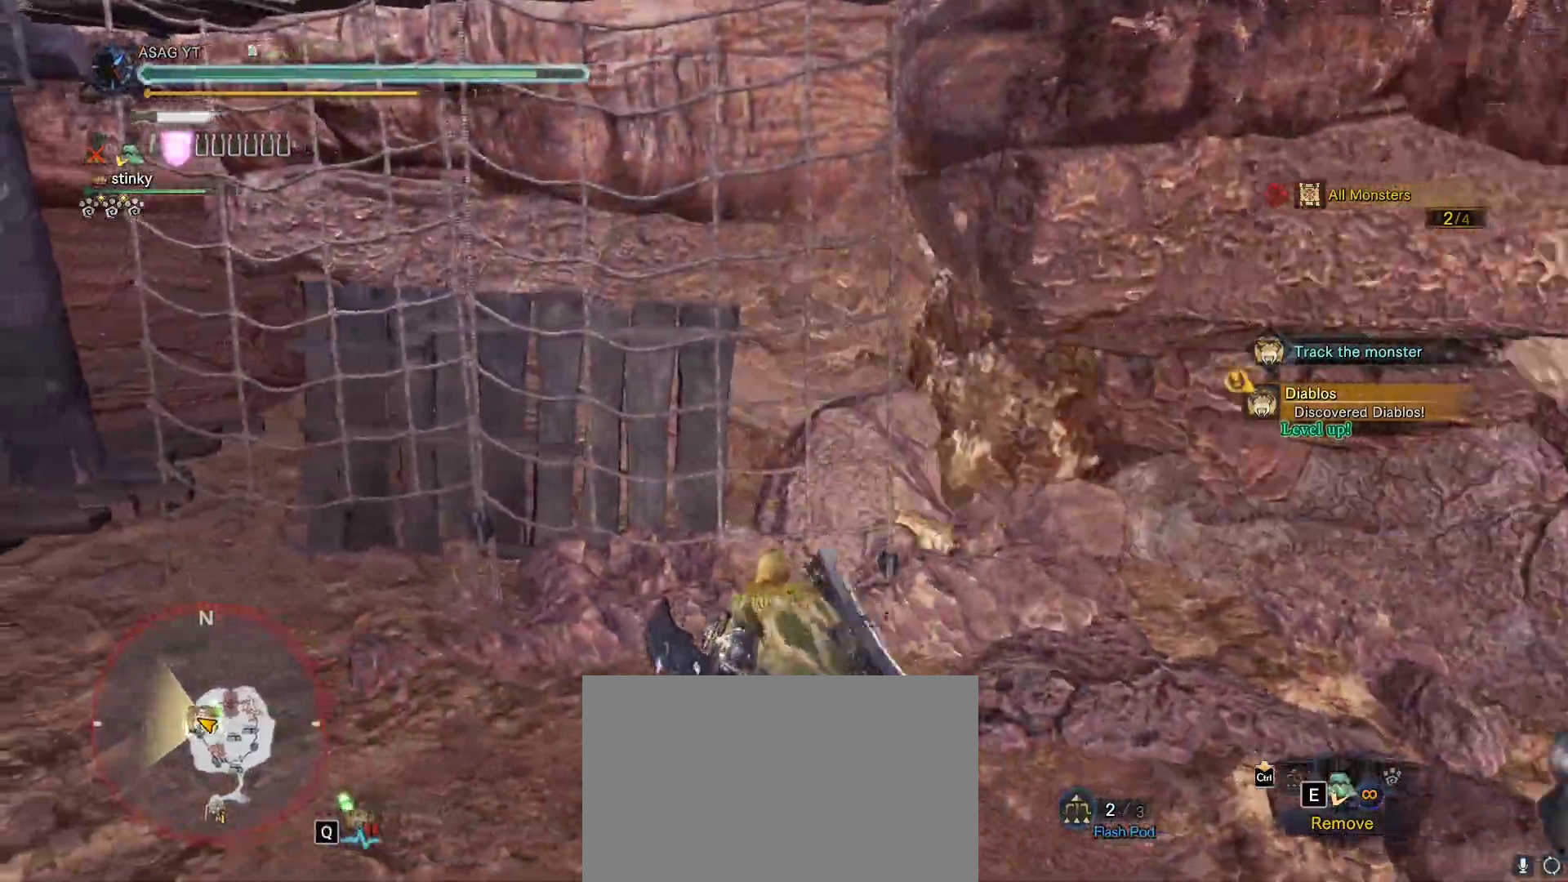
{"keys": ["d", "s"], "mouse": [], "events": [[200, "a", "up"], [400, "d", "down"]]}
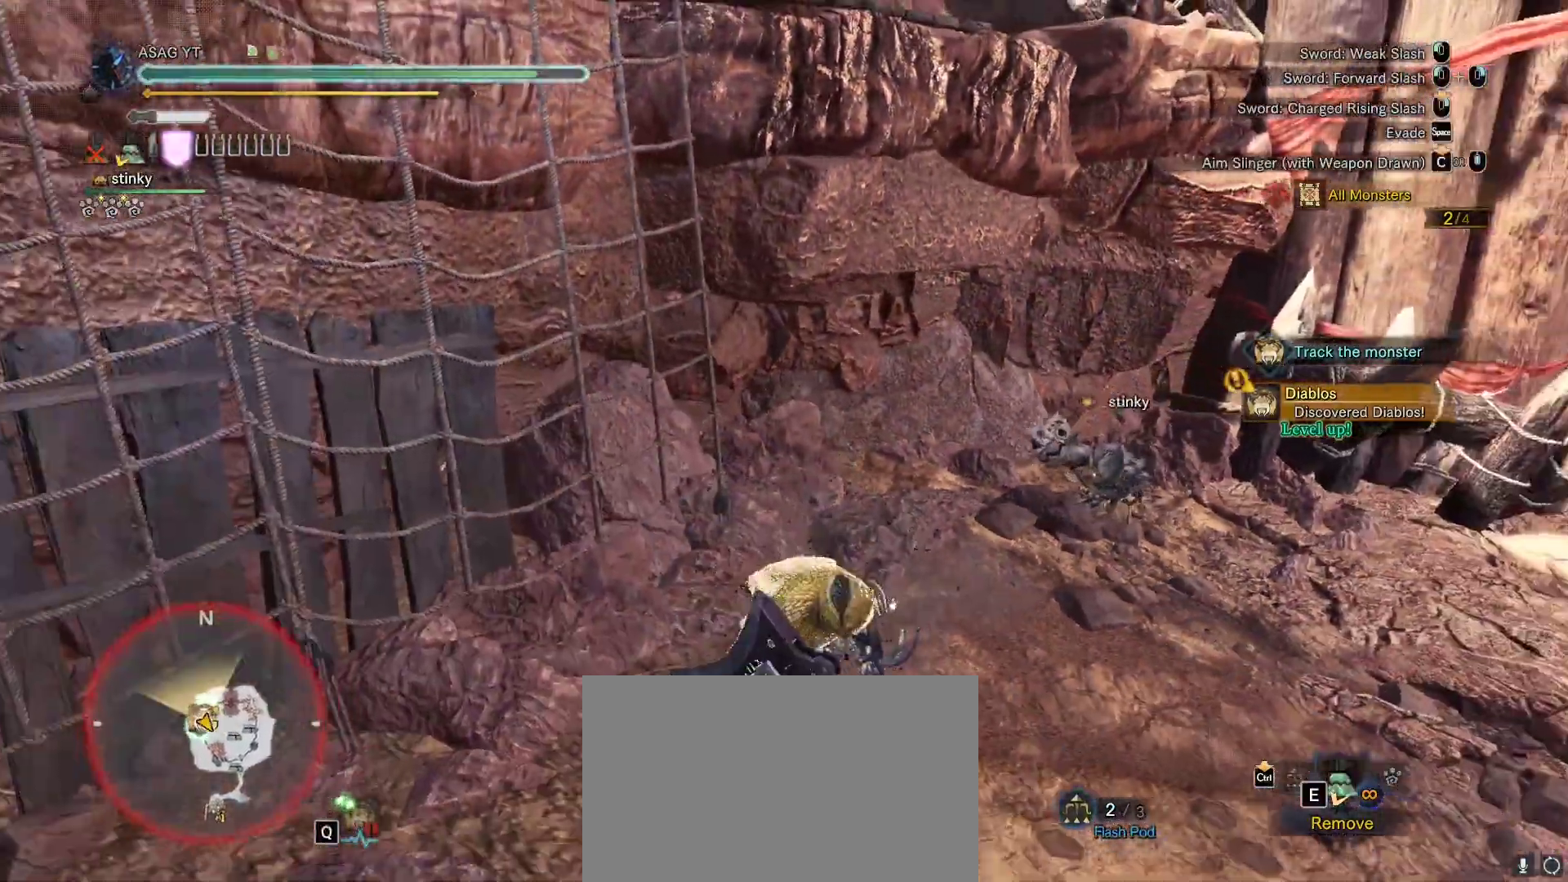
{"keys": ["w"], "mouse": [], "events": [[50, "s", "up"], [150, "d", "up"], [150, "mouse_left", "down"], [150, "w", "down"], [183, "mouse_left", "up"], [250, "mouse_left", "down"], [383, "mouse_left", "up"]]}
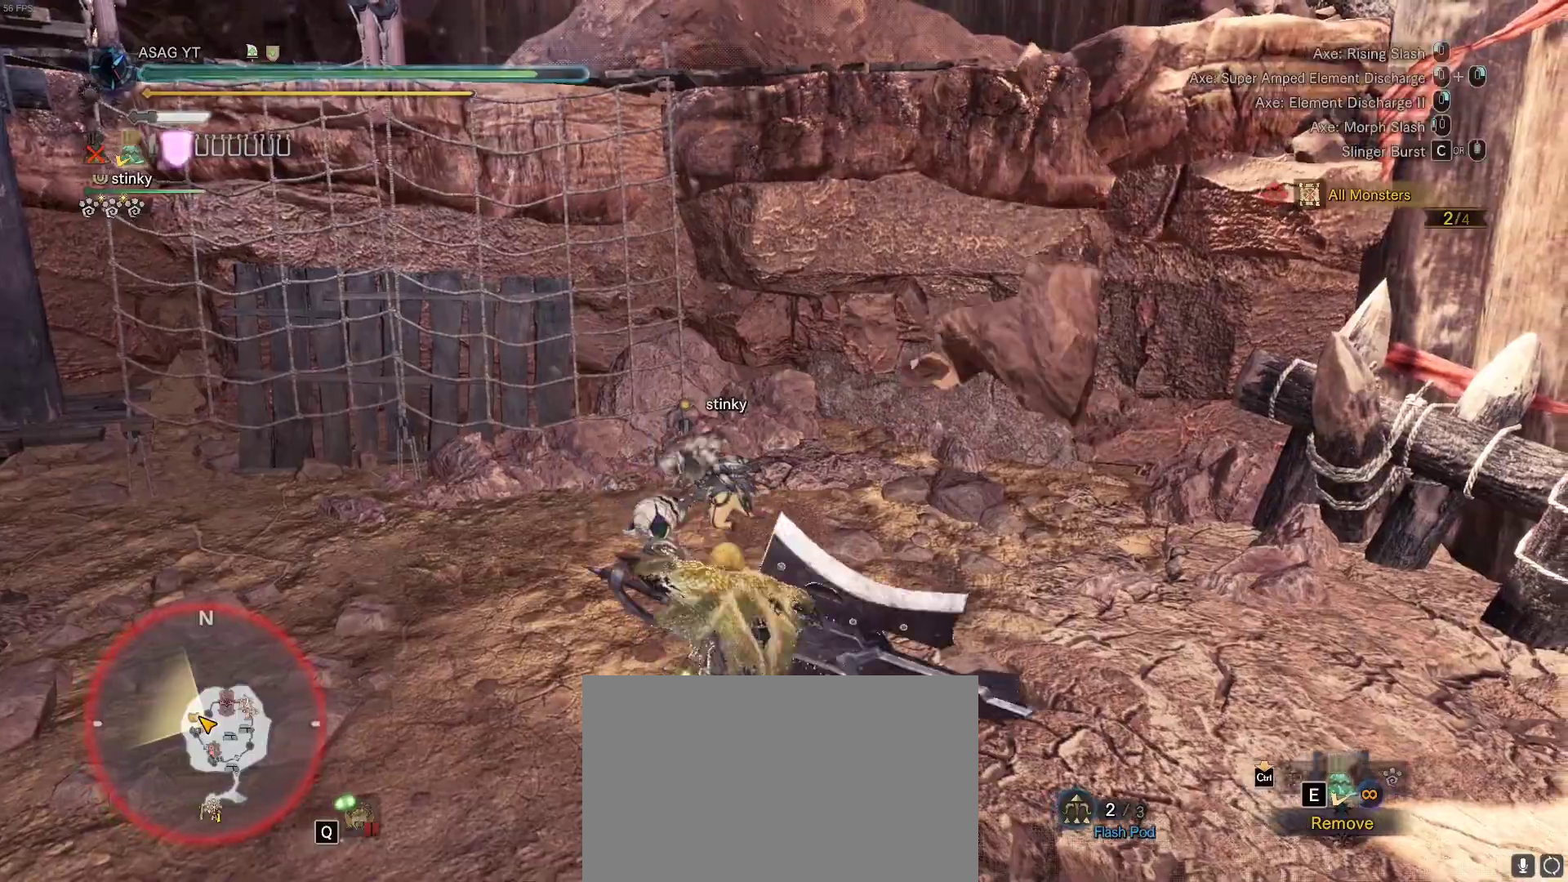
{"keys": ["w"], "mouse": [], "events": []}
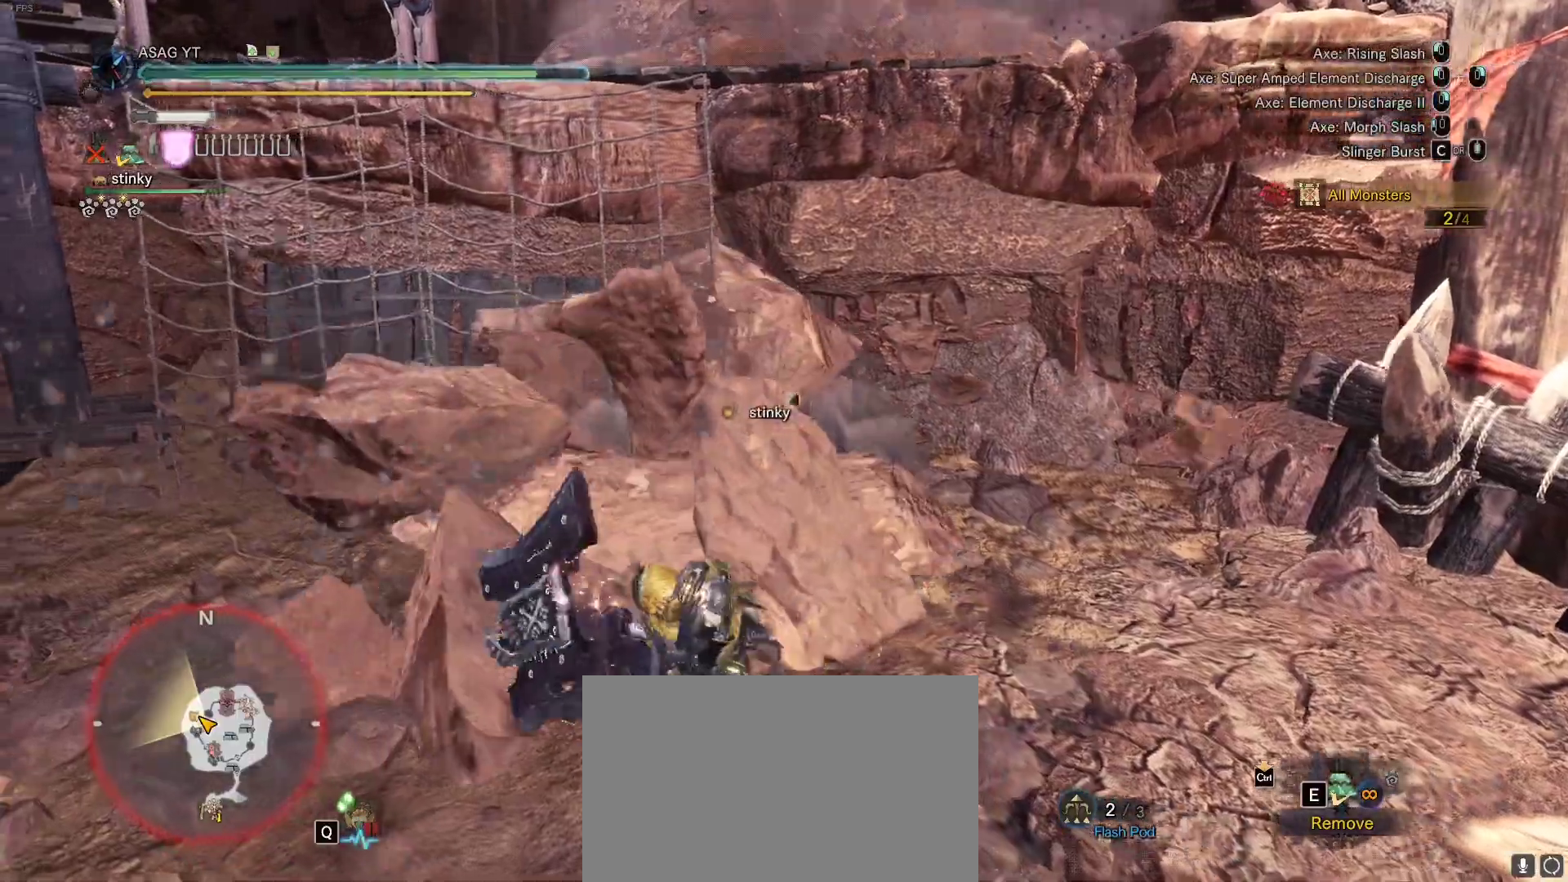
{"keys": [], "mouse": [], "events": [[417, "w", "up"]]}
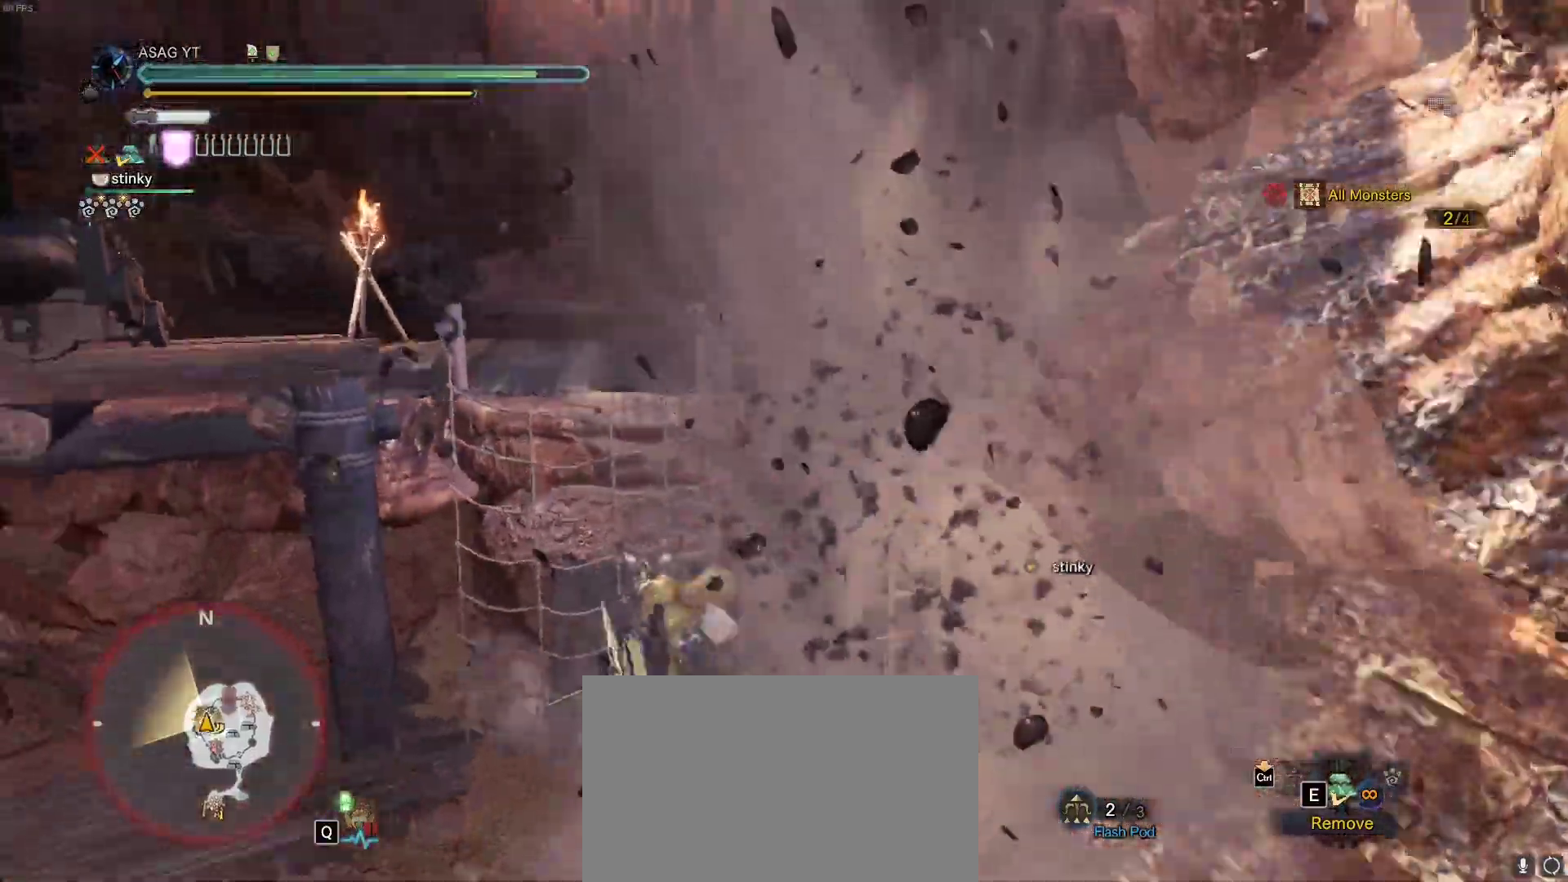
{"keys": [], "mouse": [], "events": []}
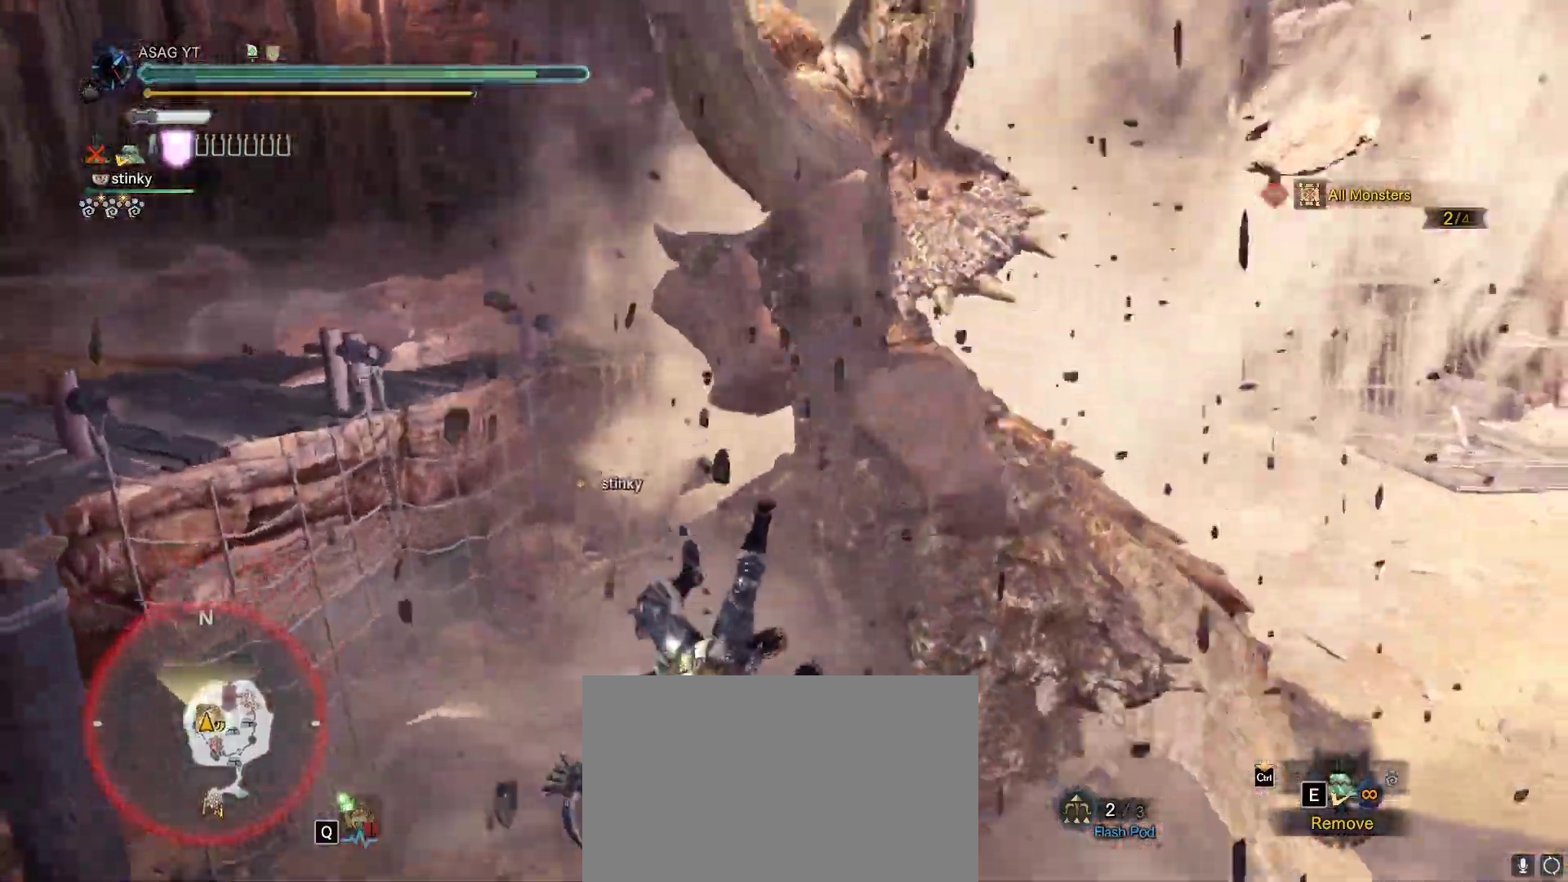
{"keys": ["w"], "mouse": [], "events": [[33, "w", "down"], [217, "d", "down"], [450, "d", "up"]]}
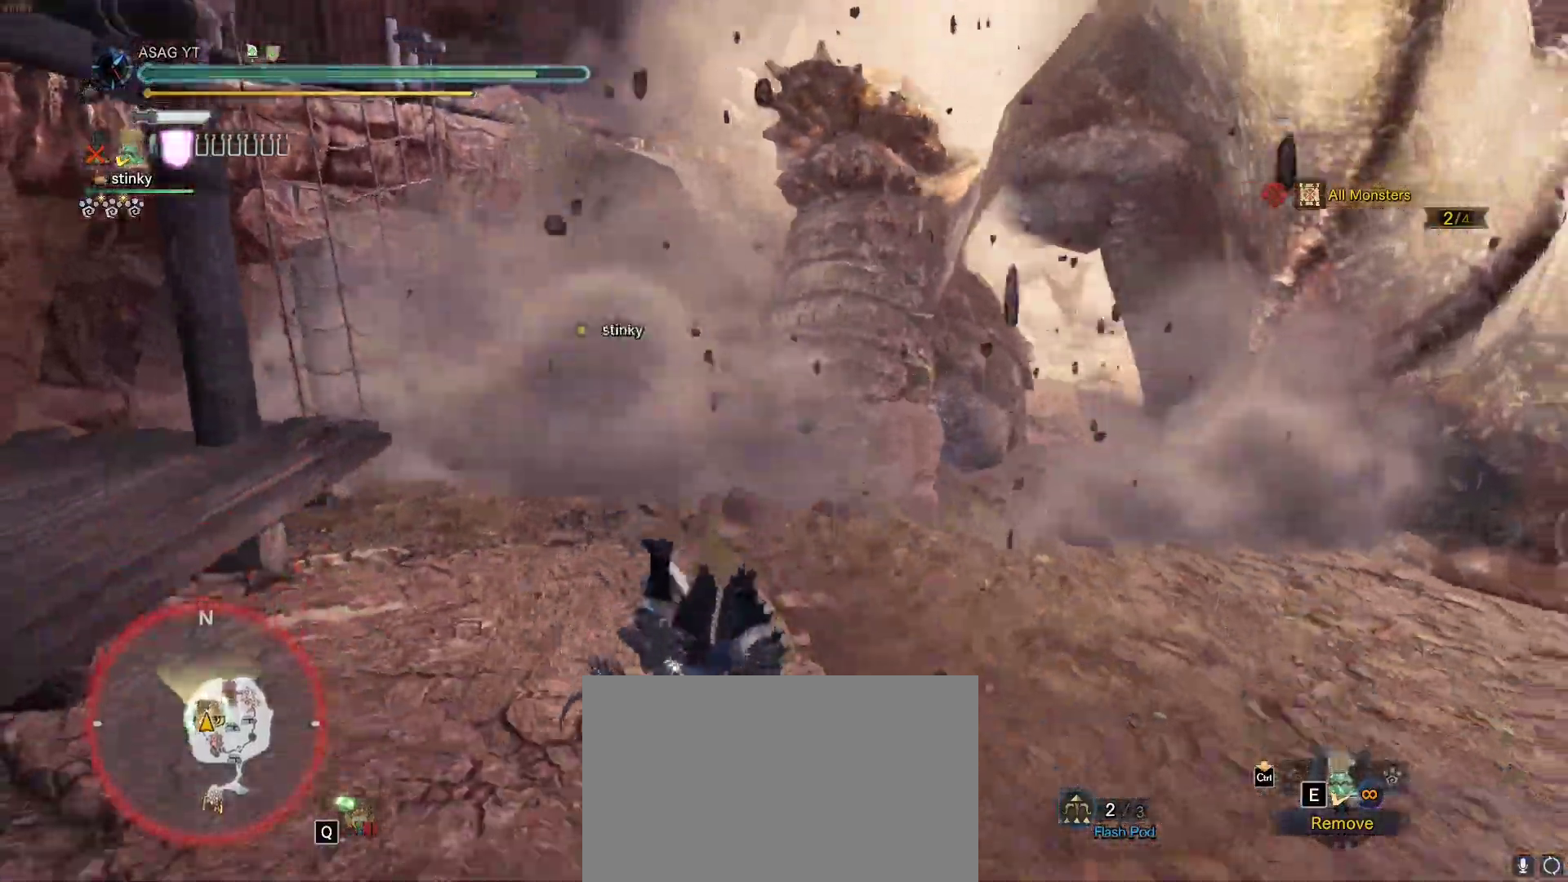
{"keys": ["a", "shift"], "mouse": [], "events": [[83, "a", "down"], [83, "shift", "down"], [83, "w", "up"]]}
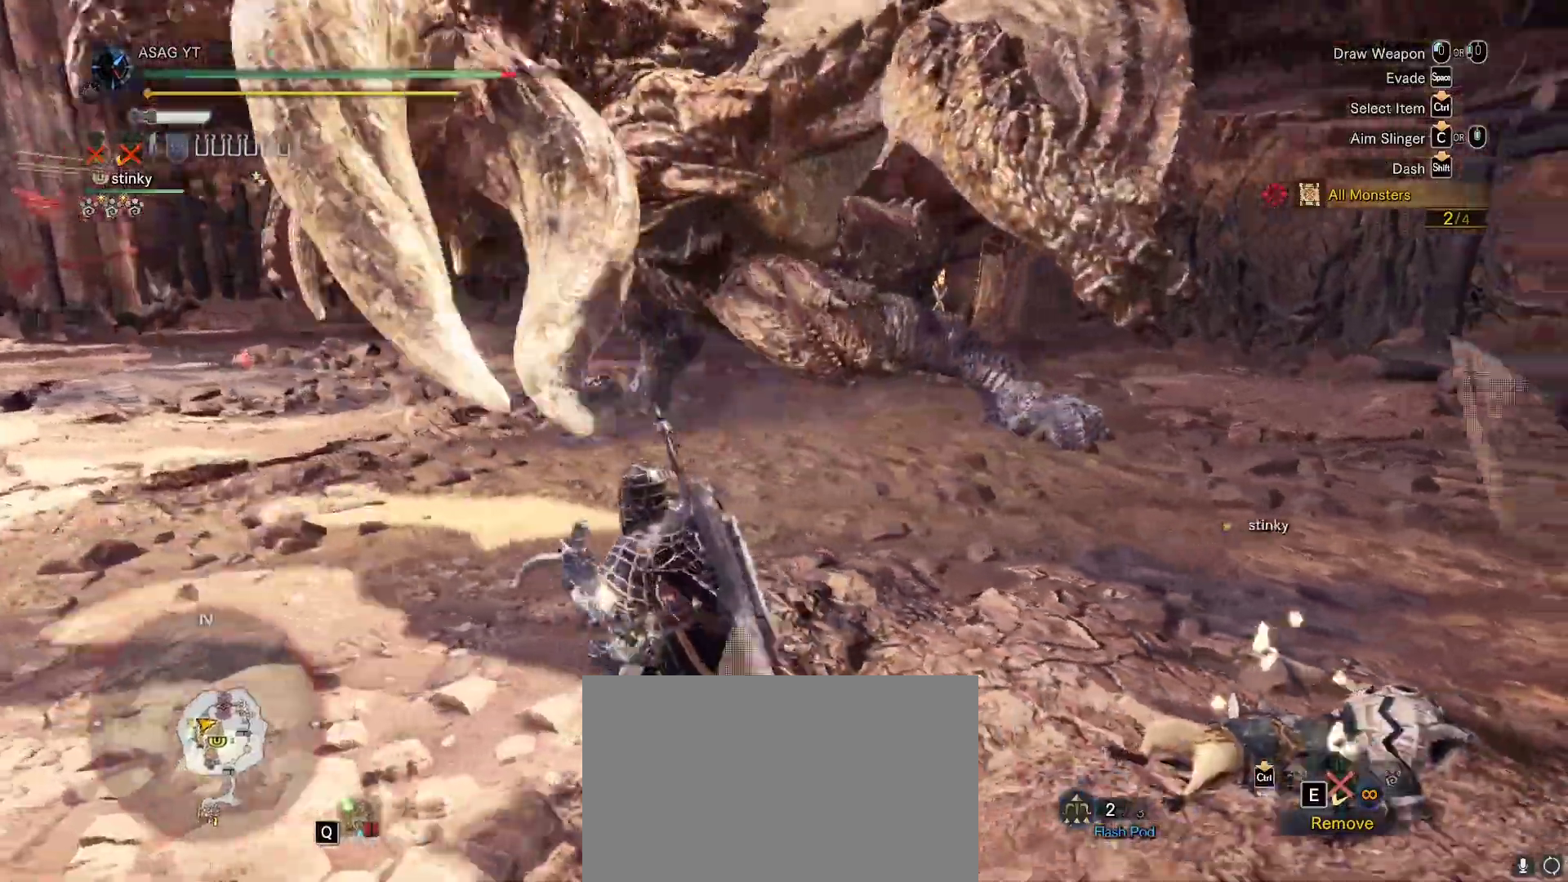
{"keys": ["s", "shift"], "mouse": [], "events": [[50, "s", "down"], [217, "a", "up"], [267, "space", "down"], [400, "space", "up"]]}
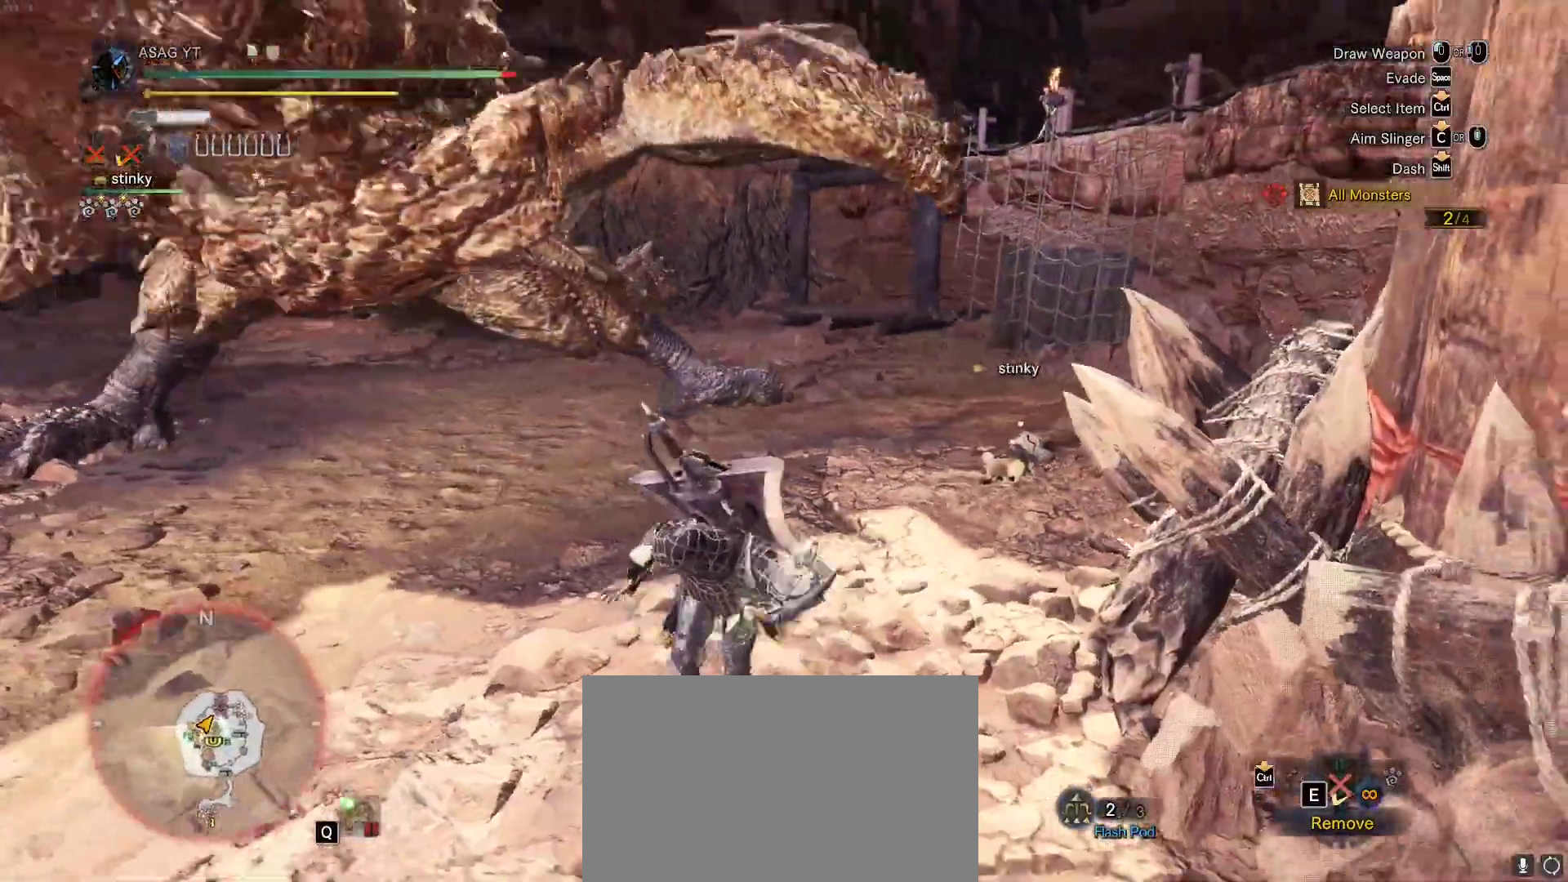
{"keys": [], "mouse": [], "events": [[133, "s", "up"], [133, "shift", "up"]]}
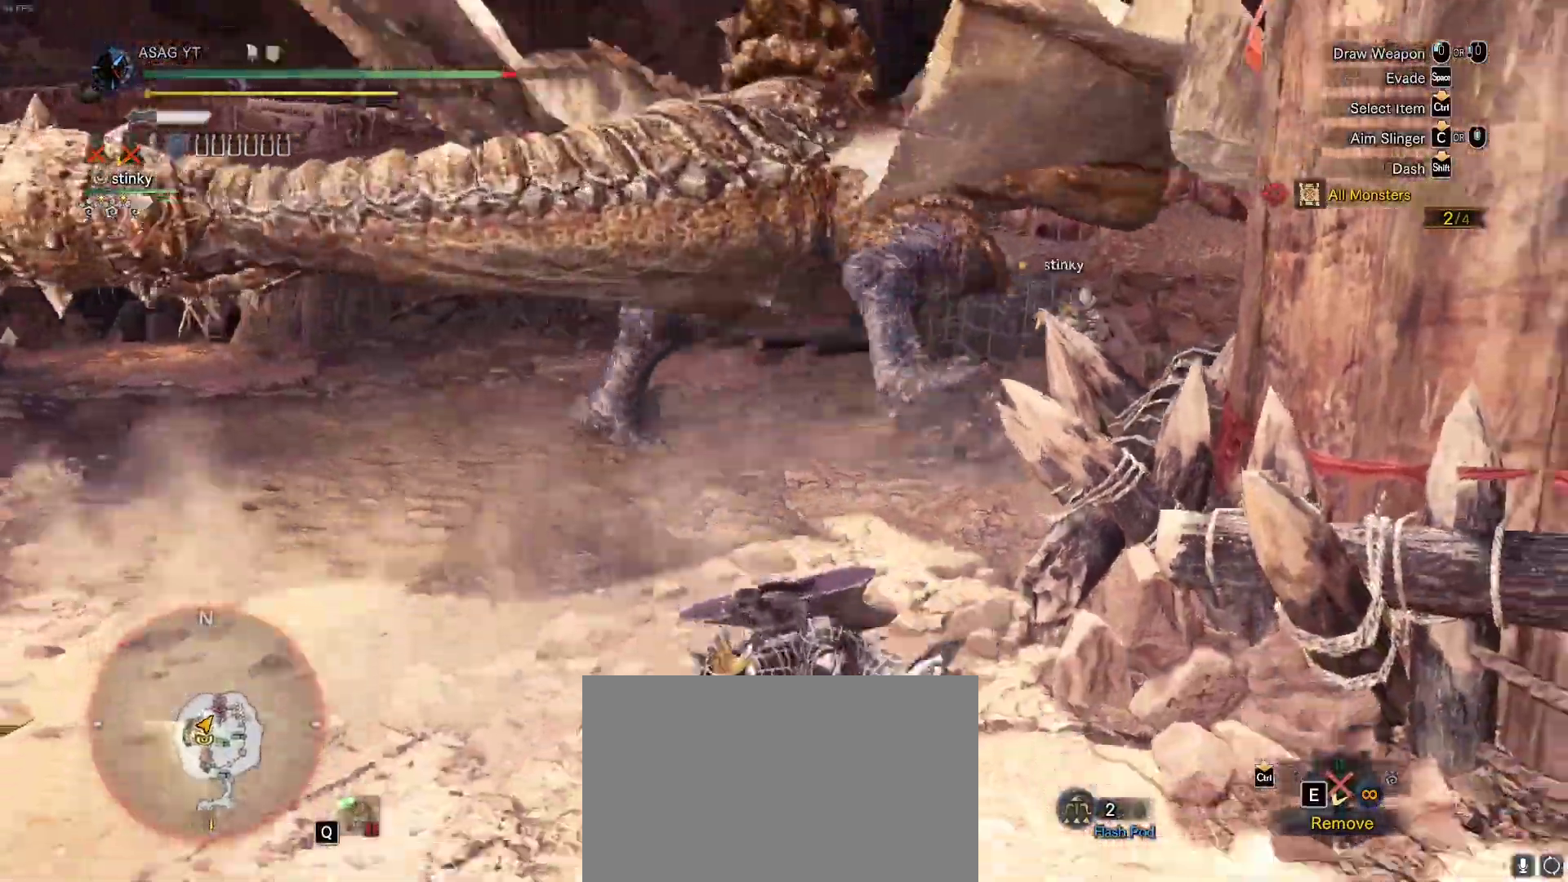
{"keys": [], "mouse": [], "events": []}
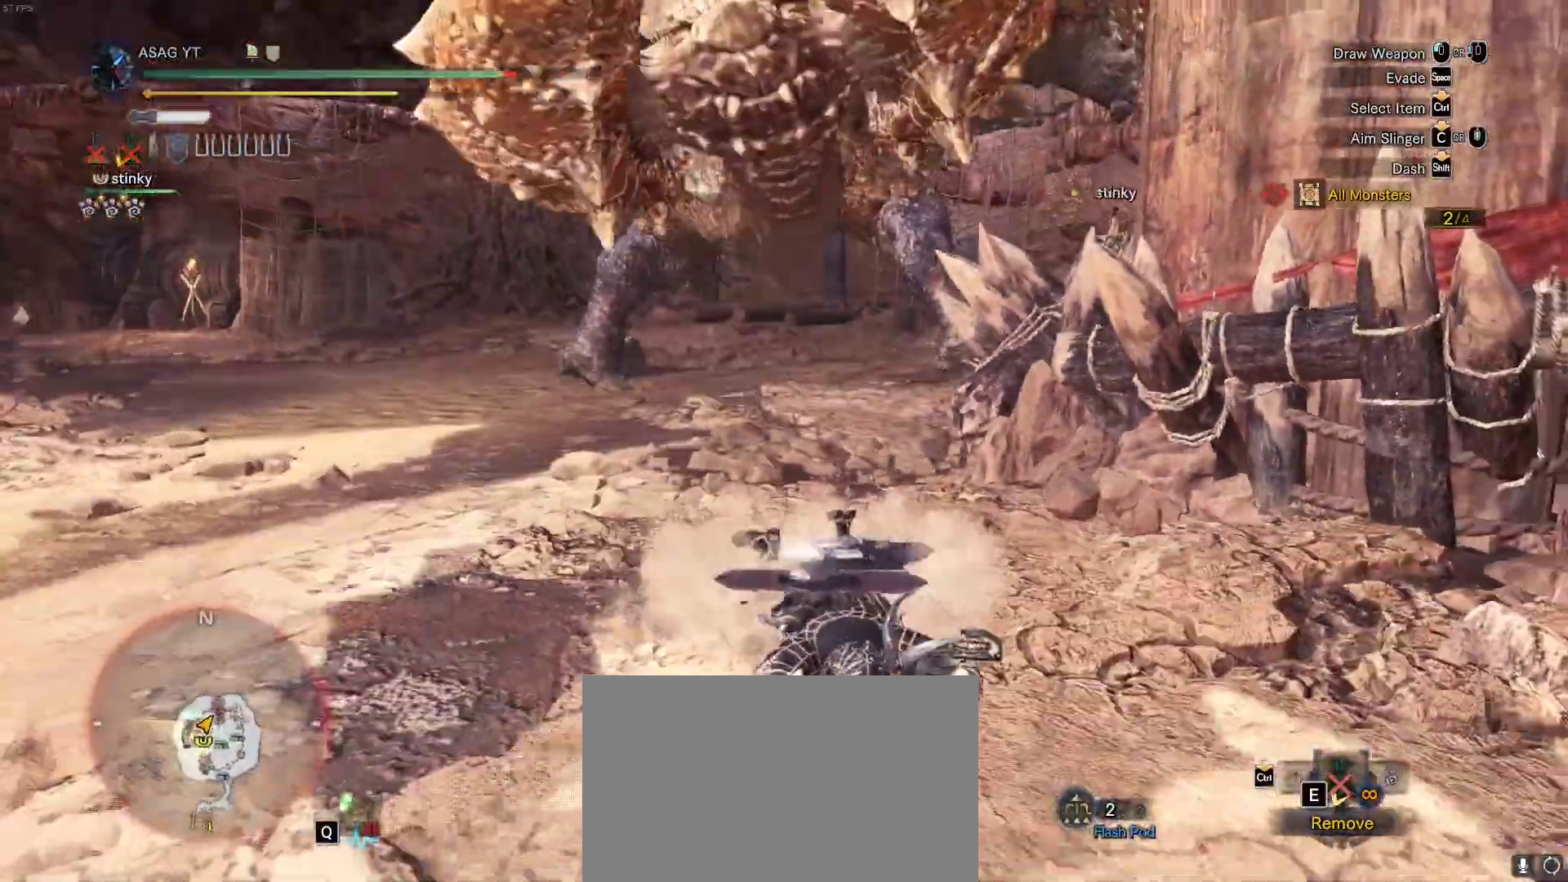
{"keys": [], "mouse": [], "events": []}